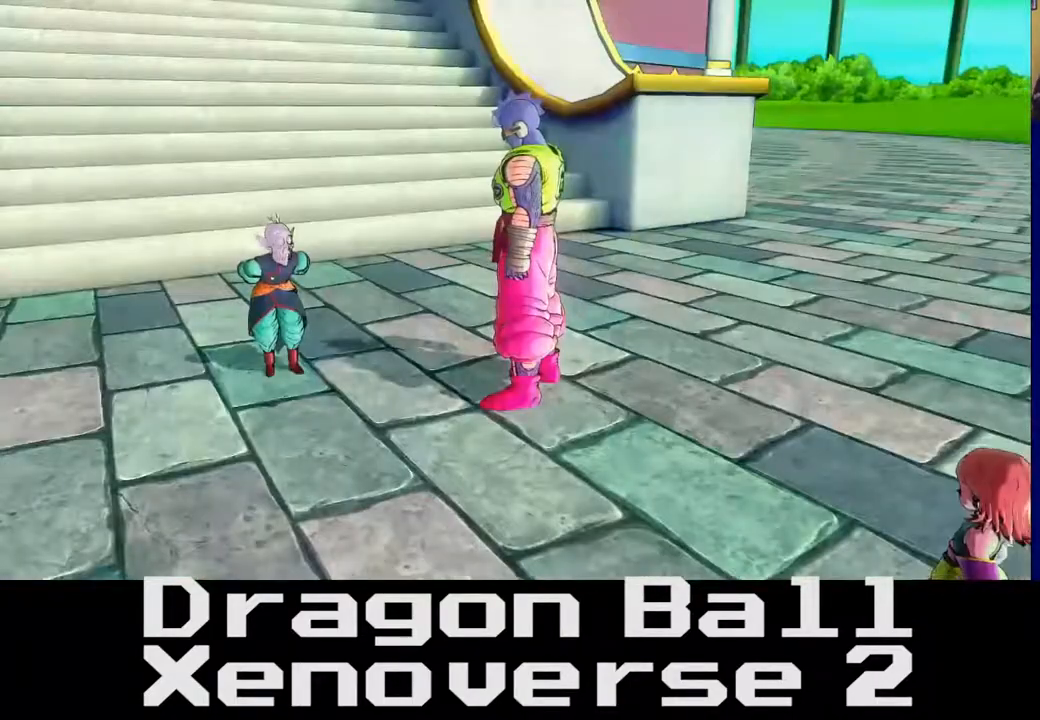
Gameplay with a controller (Xbox layout); each line is a JSON object with the inputs held at the frame after it. "events" lists button and stick changes between this image and that frame as [ms after this image, input, new state], when the widget could be followed in between. Not read: L3 R3.
{"buttons": [], "left_stick": "center", "right_stick": "left", "events": [[250, "right_stick", "left"]]}
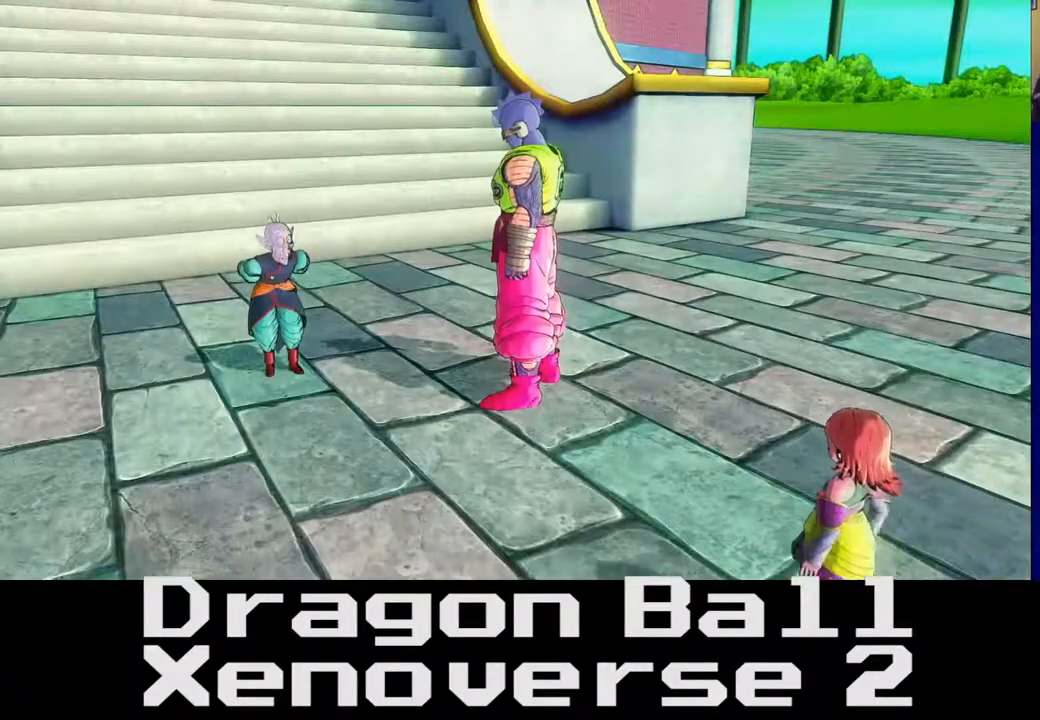
{"buttons": [], "left_stick": "center", "right_stick": "center", "events": [[217, "right_stick", "center"]]}
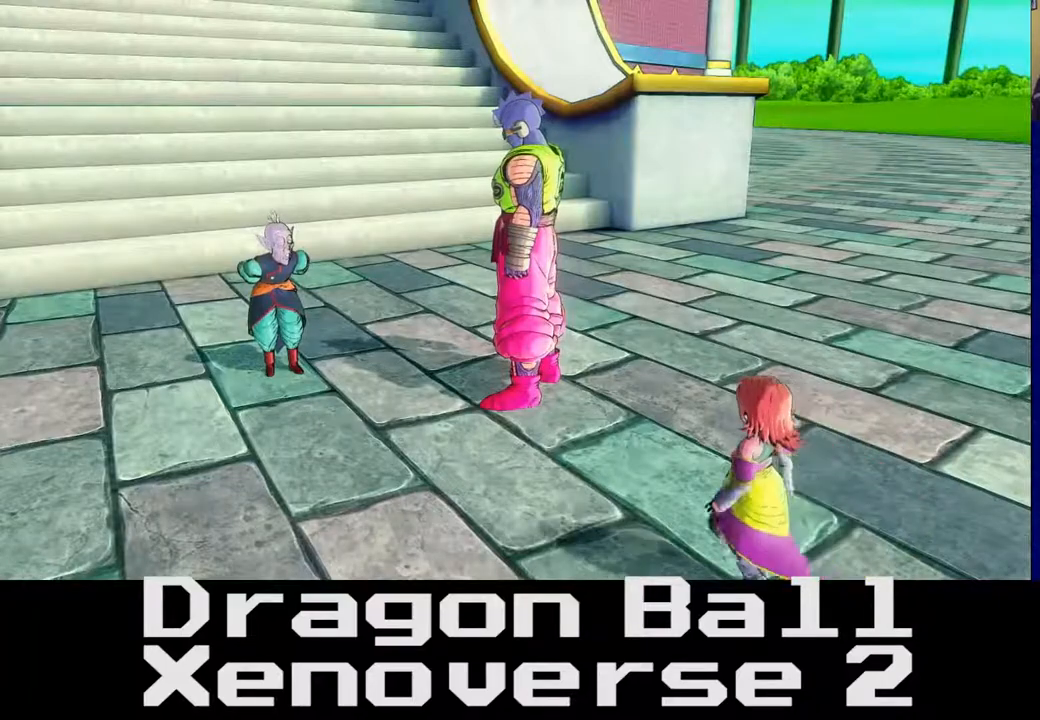
{"buttons": [], "left_stick": "center", "right_stick": "center", "events": []}
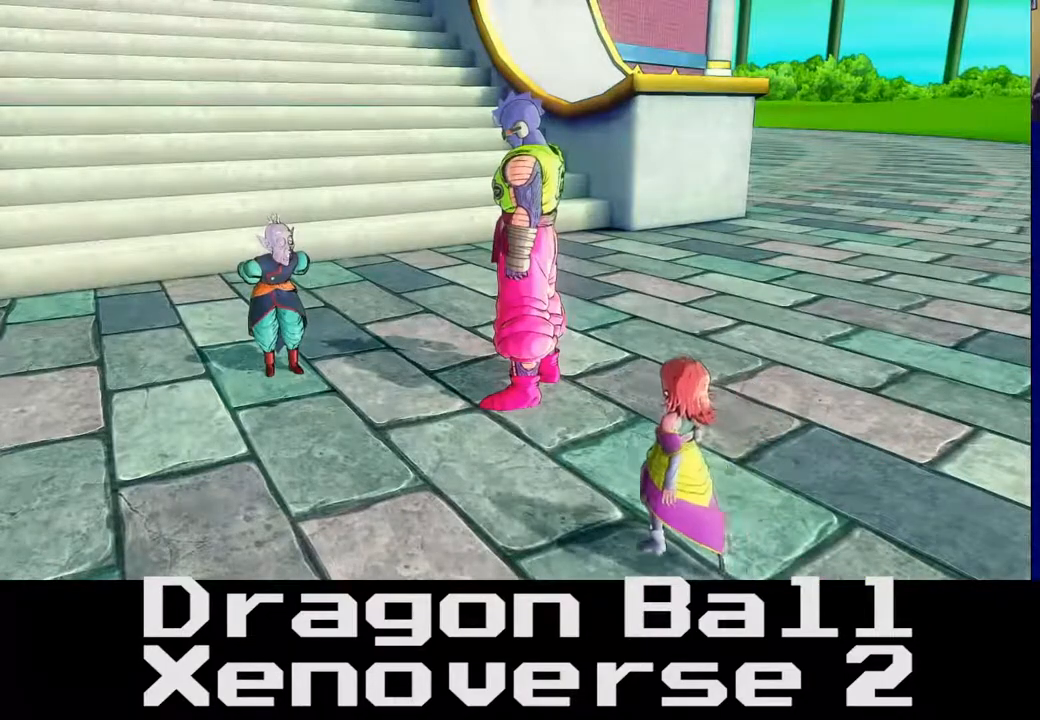
{"buttons": [], "left_stick": "center", "right_stick": "center", "events": []}
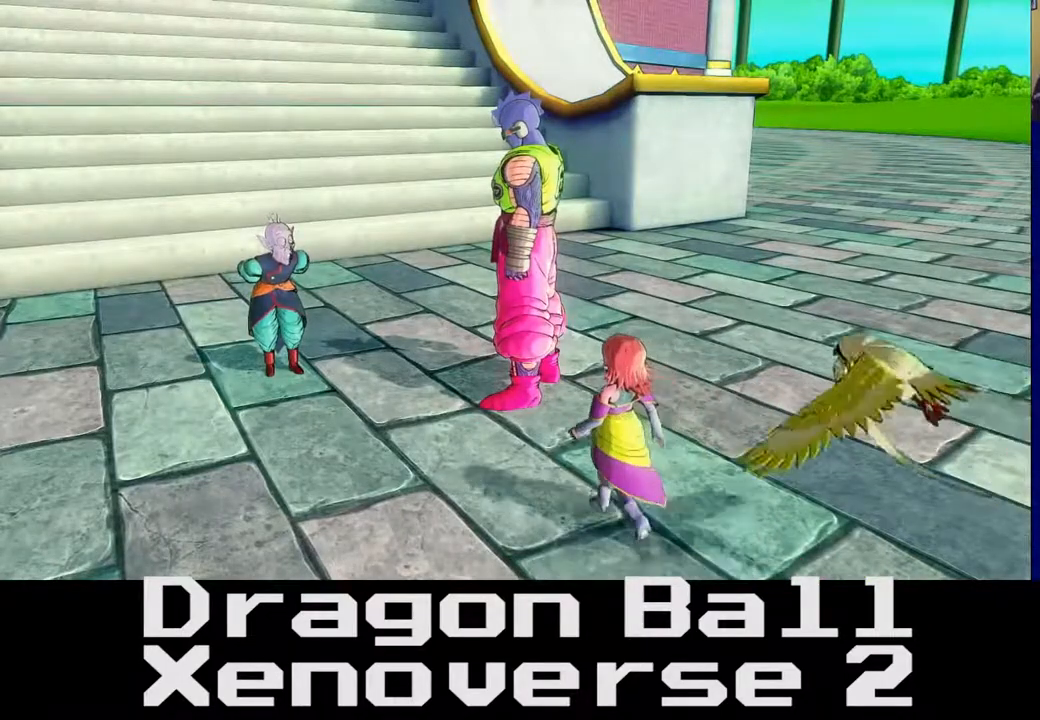
{"buttons": [], "left_stick": "center", "right_stick": "center", "events": []}
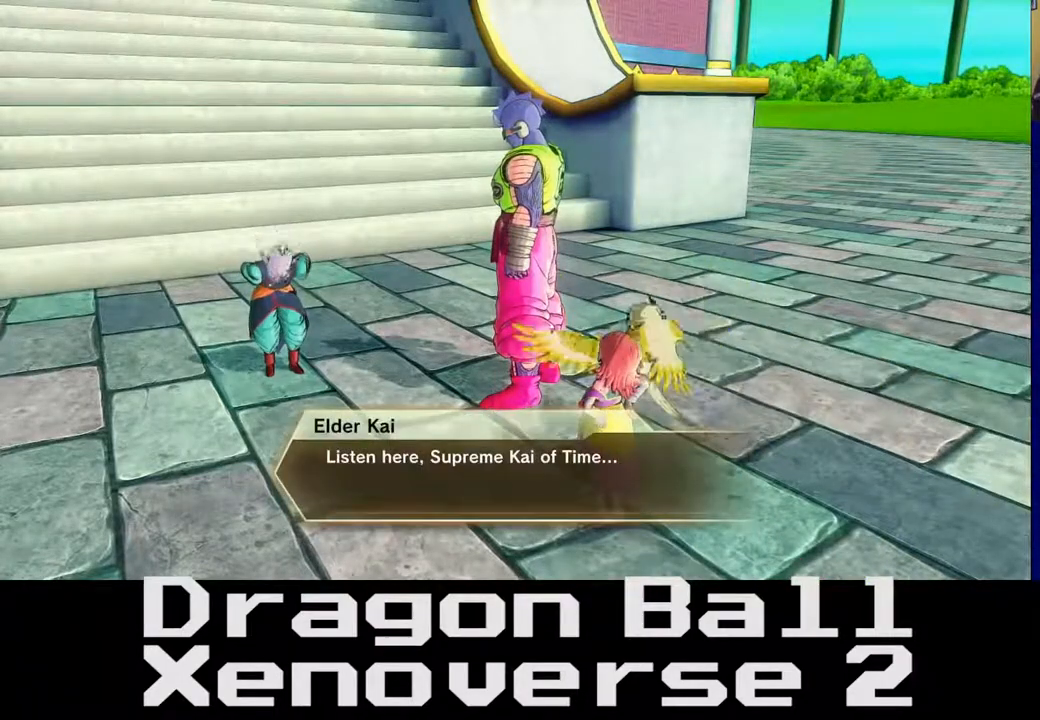
{"buttons": [], "left_stick": "center", "right_stick": "center", "events": []}
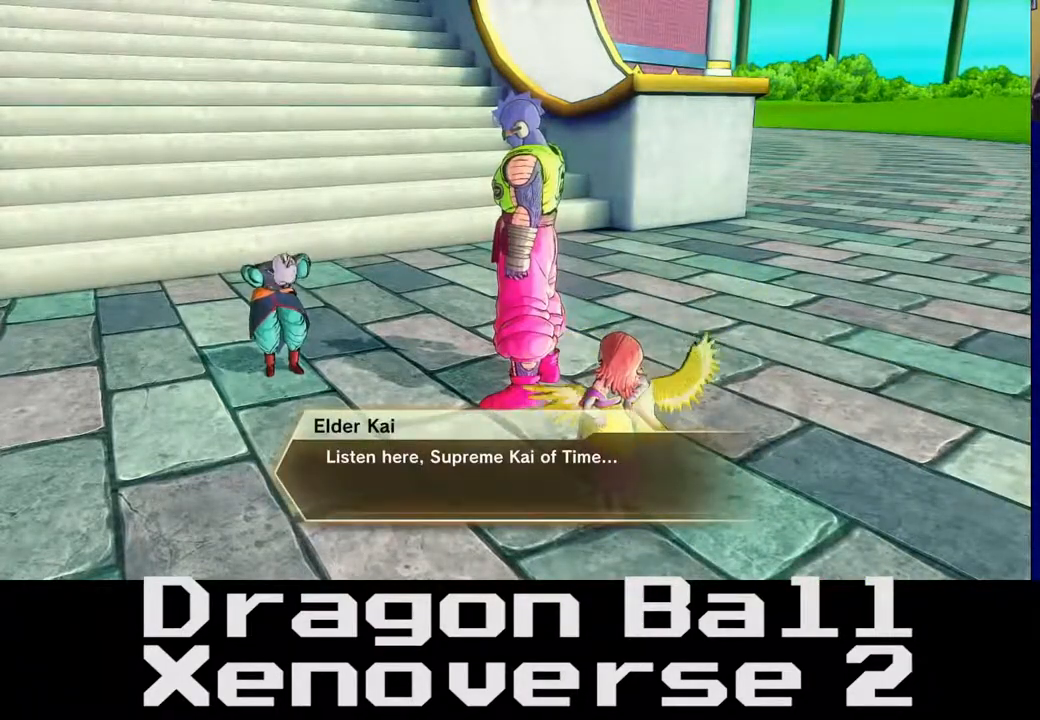
{"buttons": [], "left_stick": "center", "right_stick": "center", "events": []}
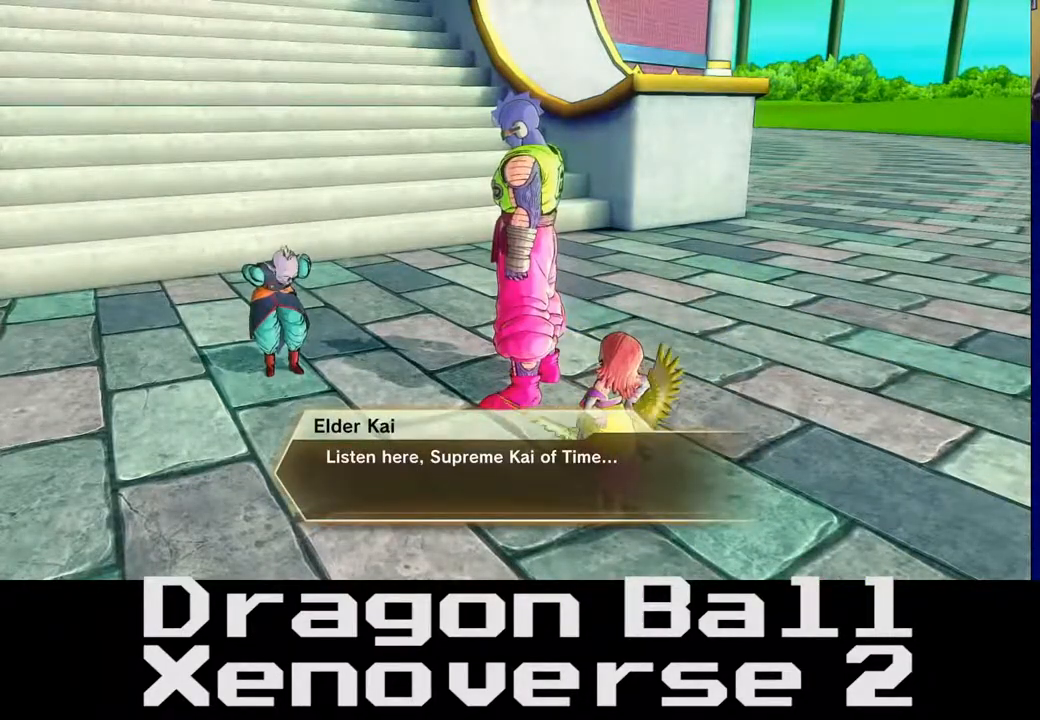
{"buttons": [], "left_stick": "center", "right_stick": "center", "events": []}
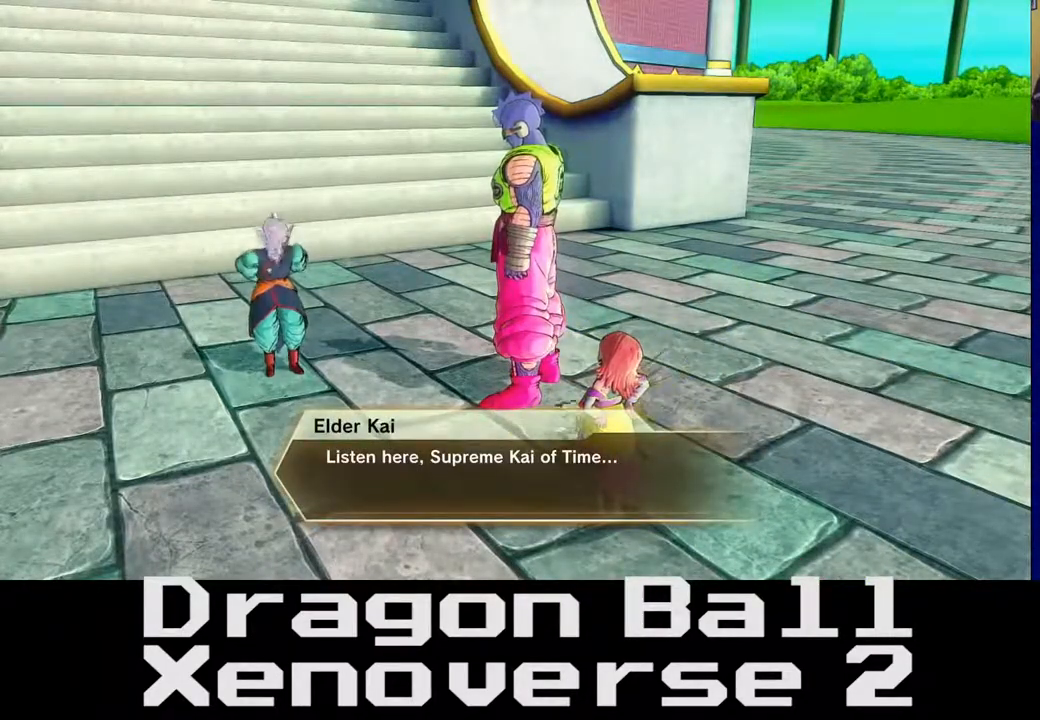
{"buttons": [], "left_stick": "center", "right_stick": "center", "events": []}
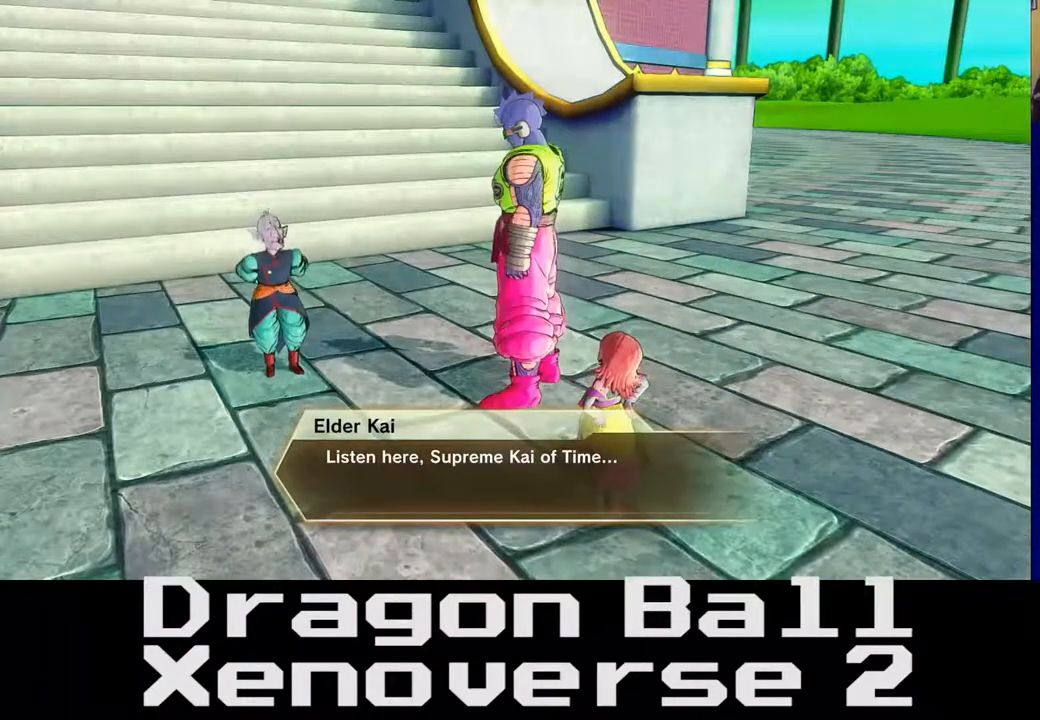
{"buttons": [], "left_stick": "center", "right_stick": "center", "events": []}
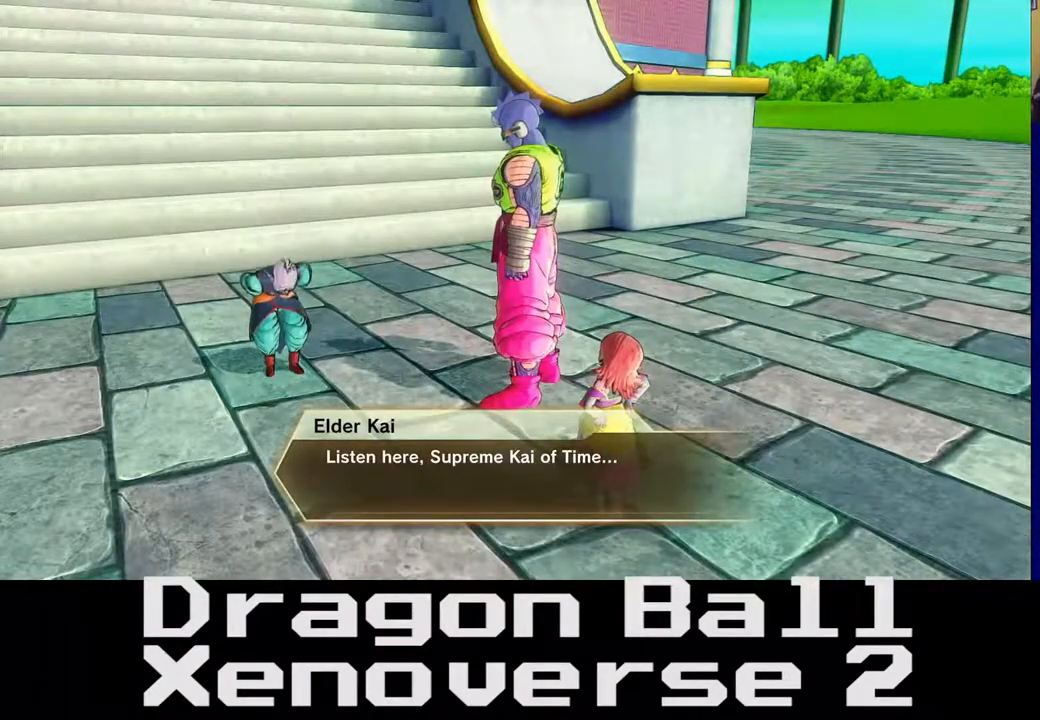
{"buttons": [], "left_stick": "center", "right_stick": "center", "events": []}
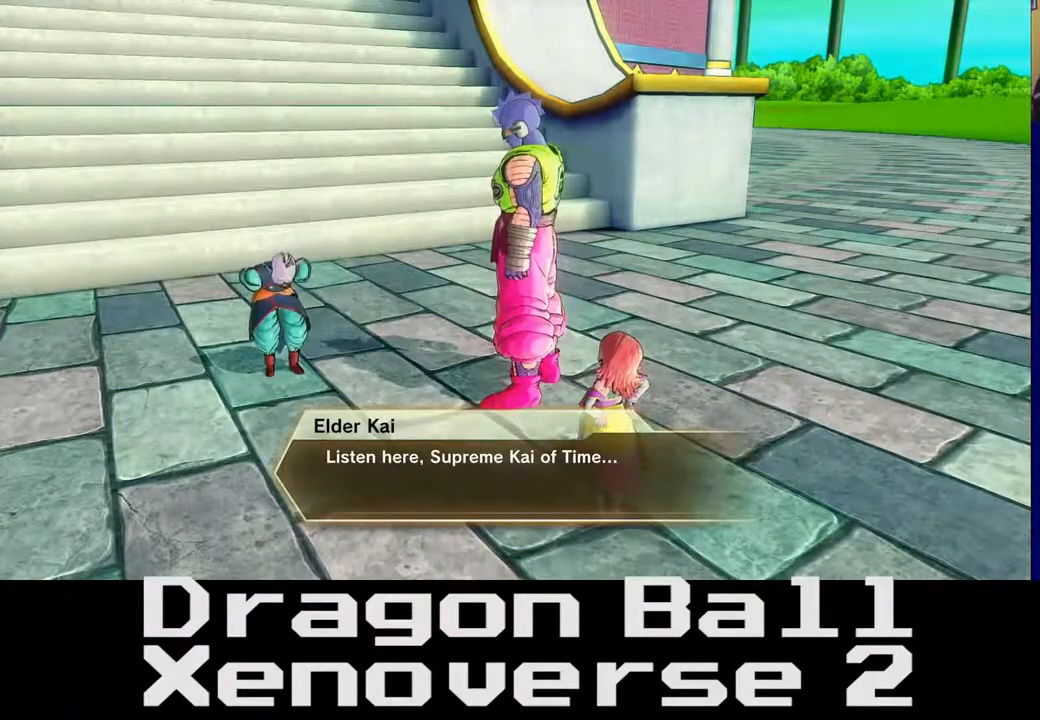
{"buttons": ["A"], "left_stick": "center", "right_stick": "center", "events": [[450, "A", "down"]]}
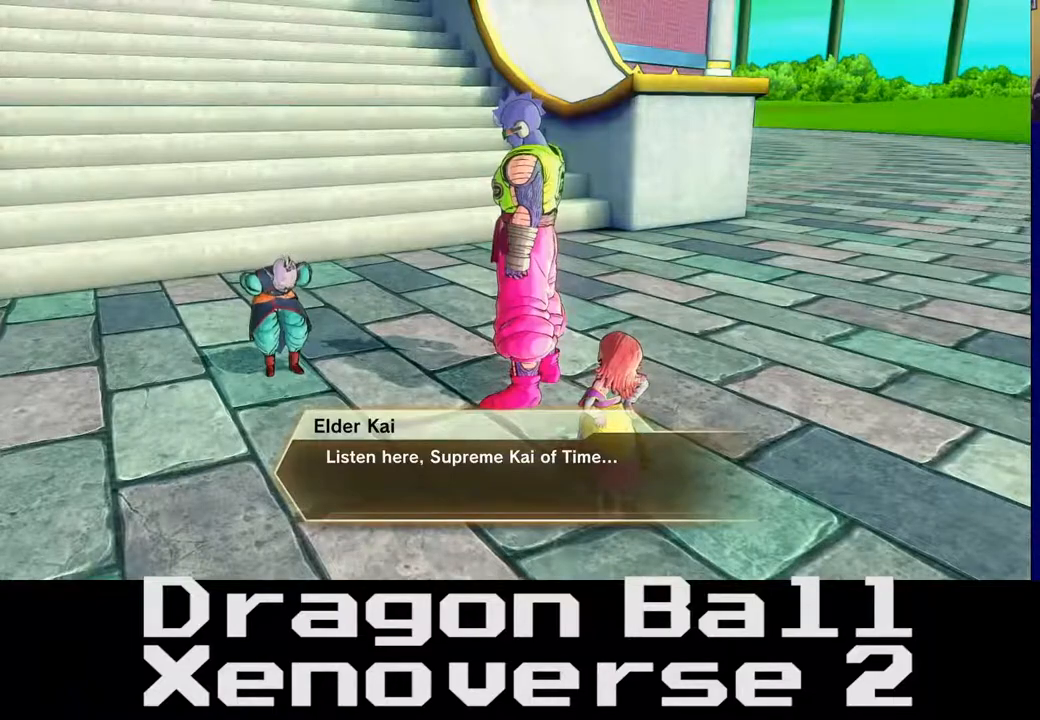
{"buttons": [], "left_stick": "center", "right_stick": "center", "events": [[117, "A", "up"]]}